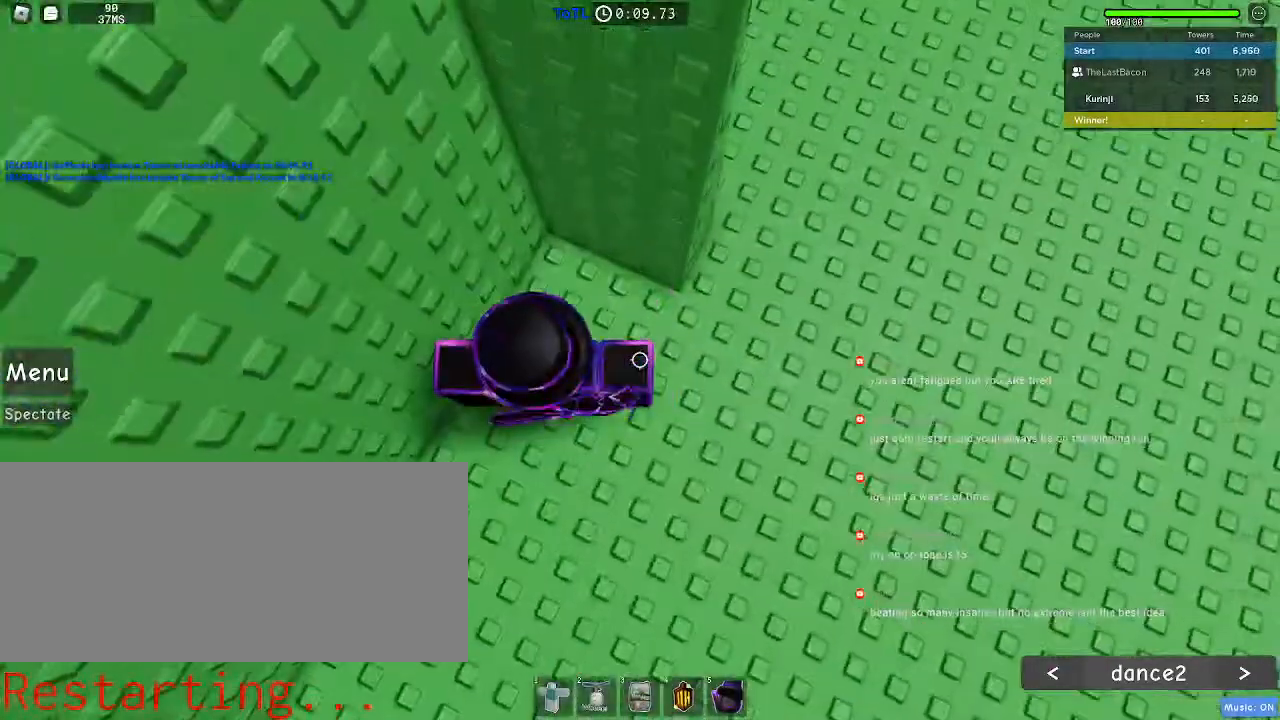
Gameplay with keyboard and mouse; each line is a JSON object with the keys and mouse buttons held at the frame after it. "events" lists presses ("down") and releases ("up") of "a", "ctrl", "d", "e", "f", "q", "r", "s", "shift", "space", "tab", "w", "mouse_left", "mouse_wheel", "mouse_right", "mouse_mb4" and "mouse_mb5" between this image and that frame as [ms after this image, input, new state], when the widget could be followed in between. "mouse_left", "mouse_wheel", "mouse_right", "mouse_mb4", "mouse_mb5" = the "left", "wheel", "right", "mb4", "mb5" buttons of the "mouse" list. No other keys are recorded. "wheel" means that the mouse wheel is clicked or scrolled. Mouse movement is not recorded.
{"keys": [], "mouse": [], "events": [[417, "r", "up"]]}
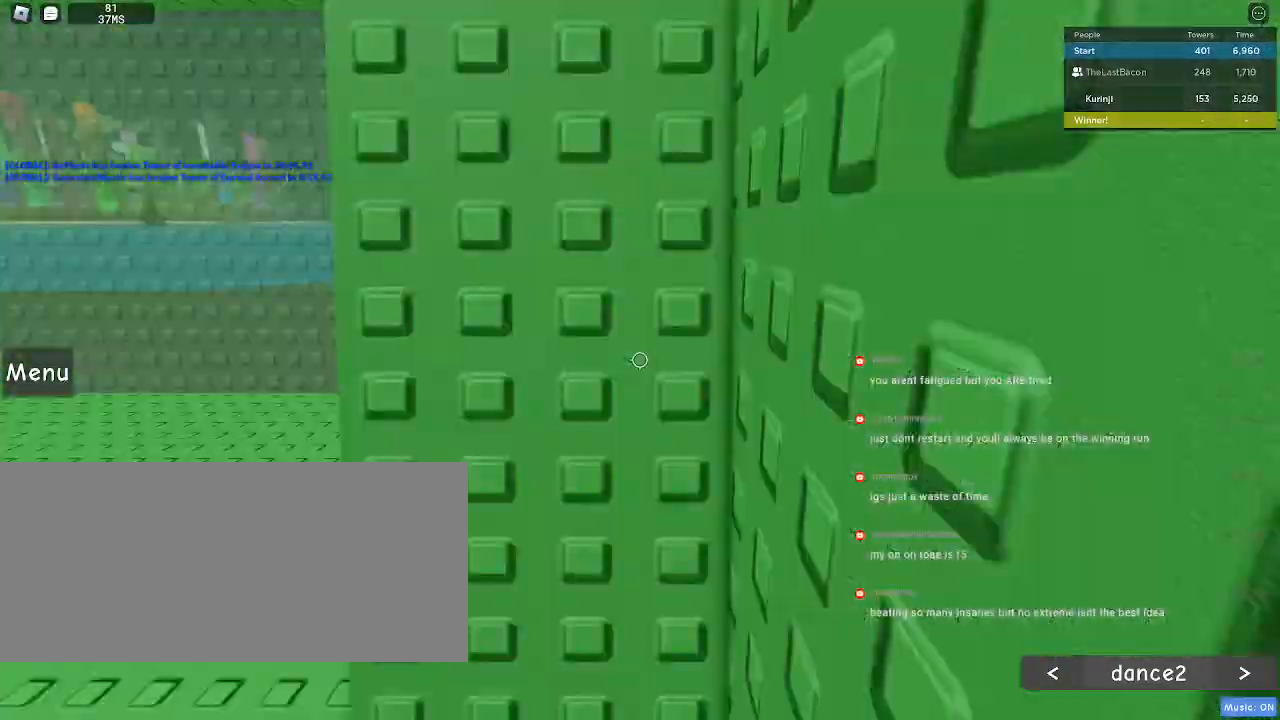
{"keys": ["d", "w"], "mouse": [], "events": [[83, "w", "down"], [467, "d", "down"]]}
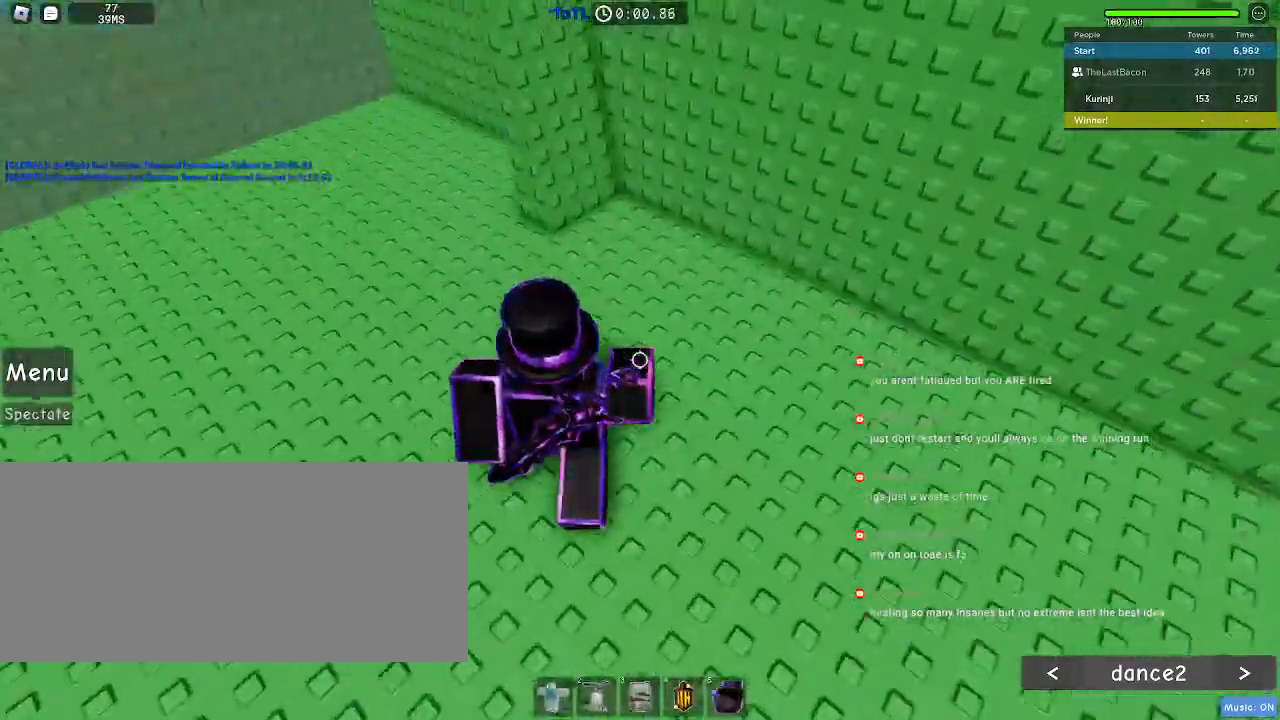
{"keys": ["space", "w"], "mouse": [], "events": [[100, "d", "up"], [417, "space", "down"]]}
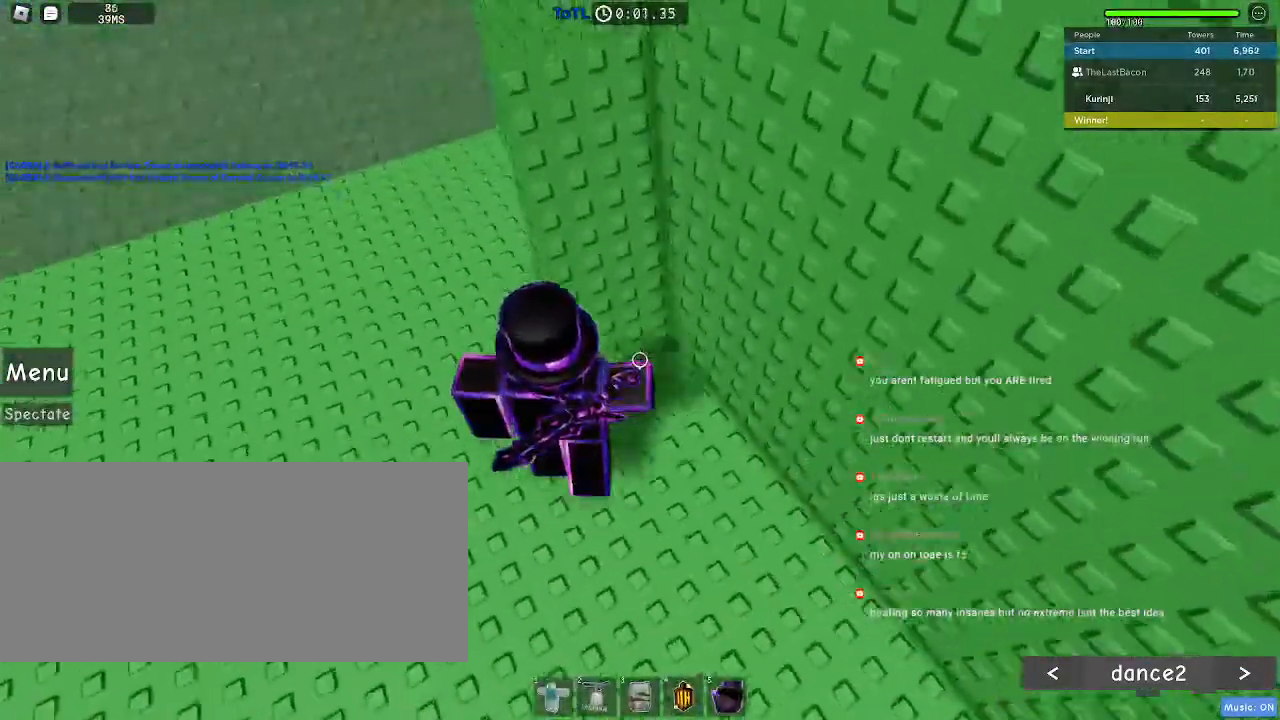
{"keys": ["w"], "mouse": [], "events": [[450, "space", "up"]]}
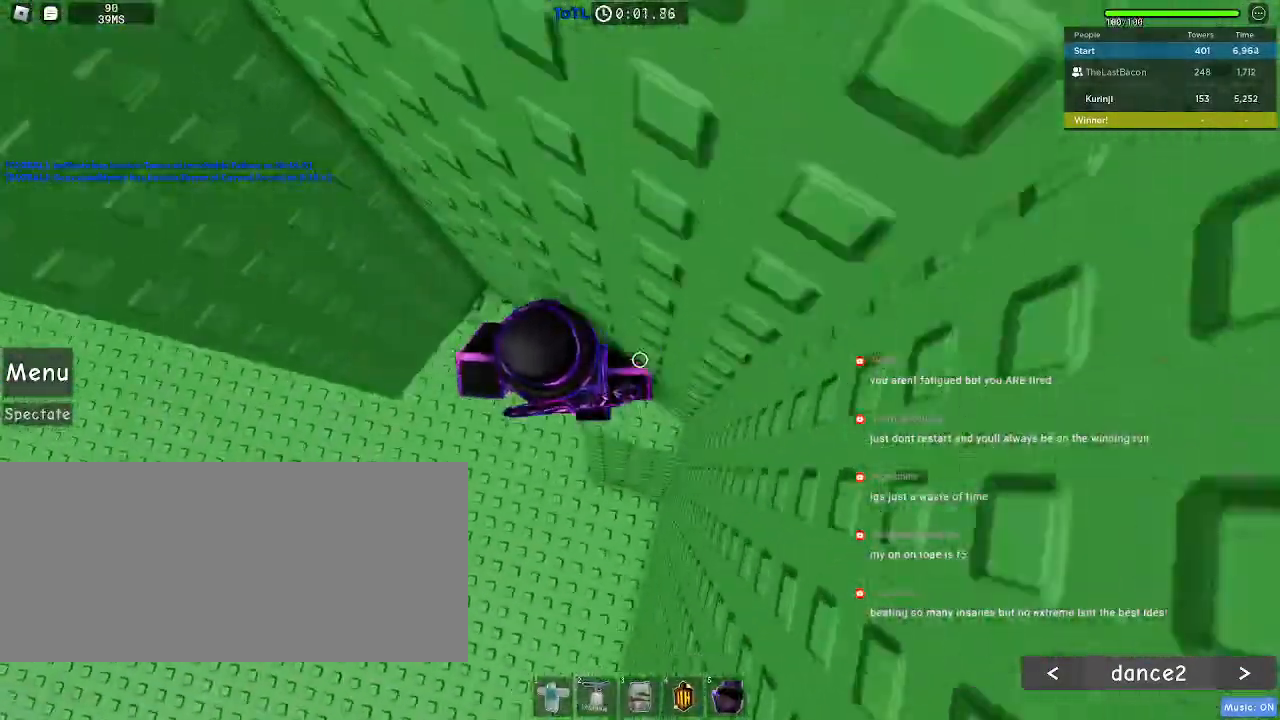
{"keys": ["a", "space"], "mouse": [], "events": [[267, "w", "up"], [317, "a", "down"], [467, "space", "down"]]}
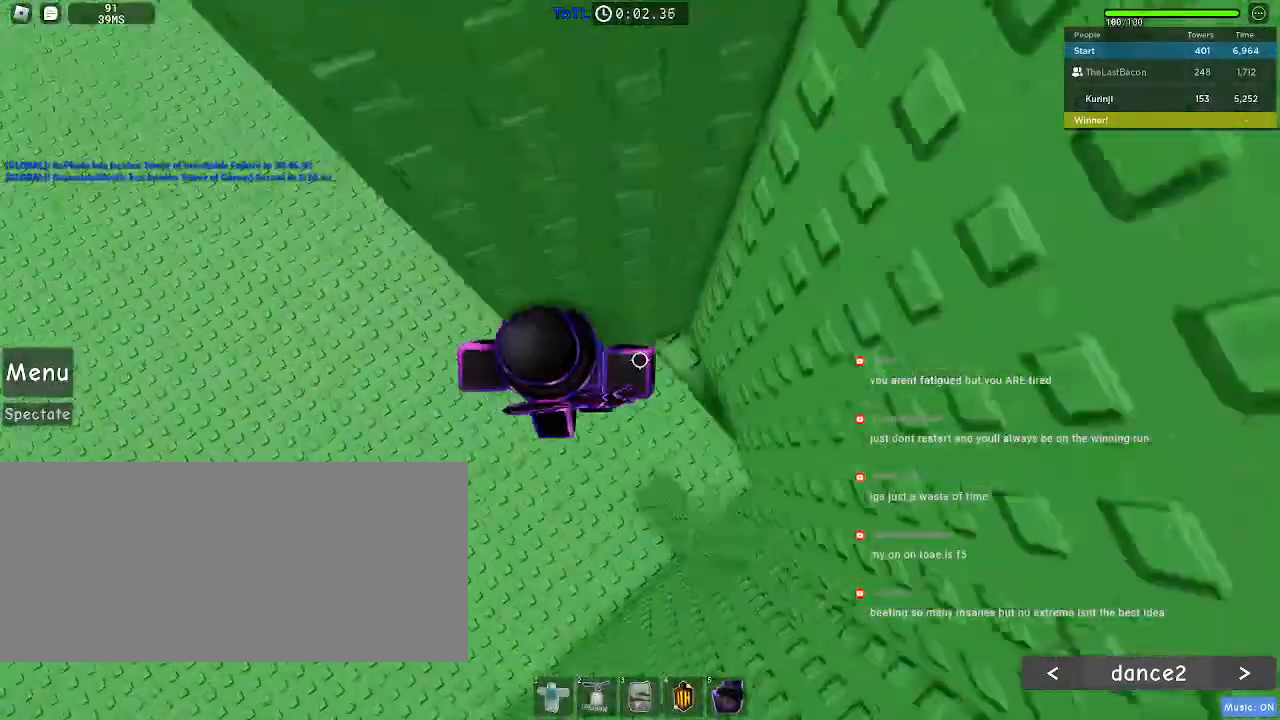
{"keys": ["a"], "mouse": [], "events": [[50, "space", "up"]]}
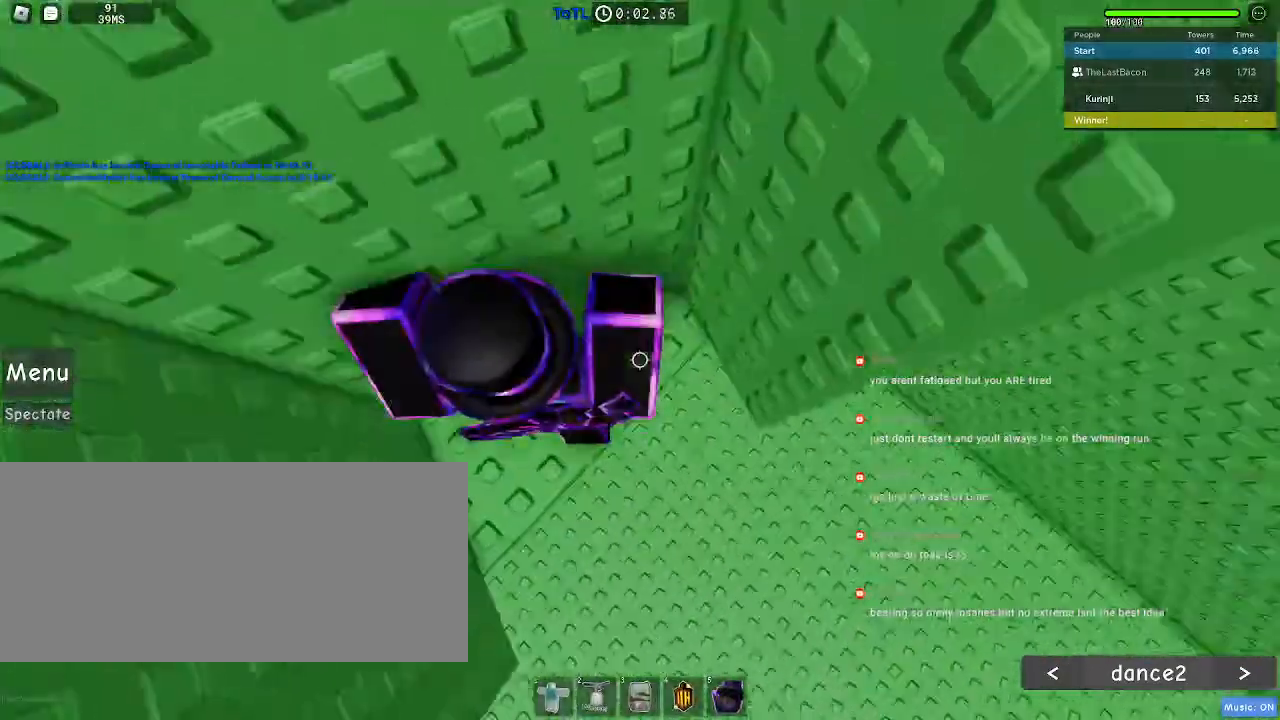
{"keys": ["a"], "mouse": [], "events": [[300, "space", "down"], [400, "space", "up"]]}
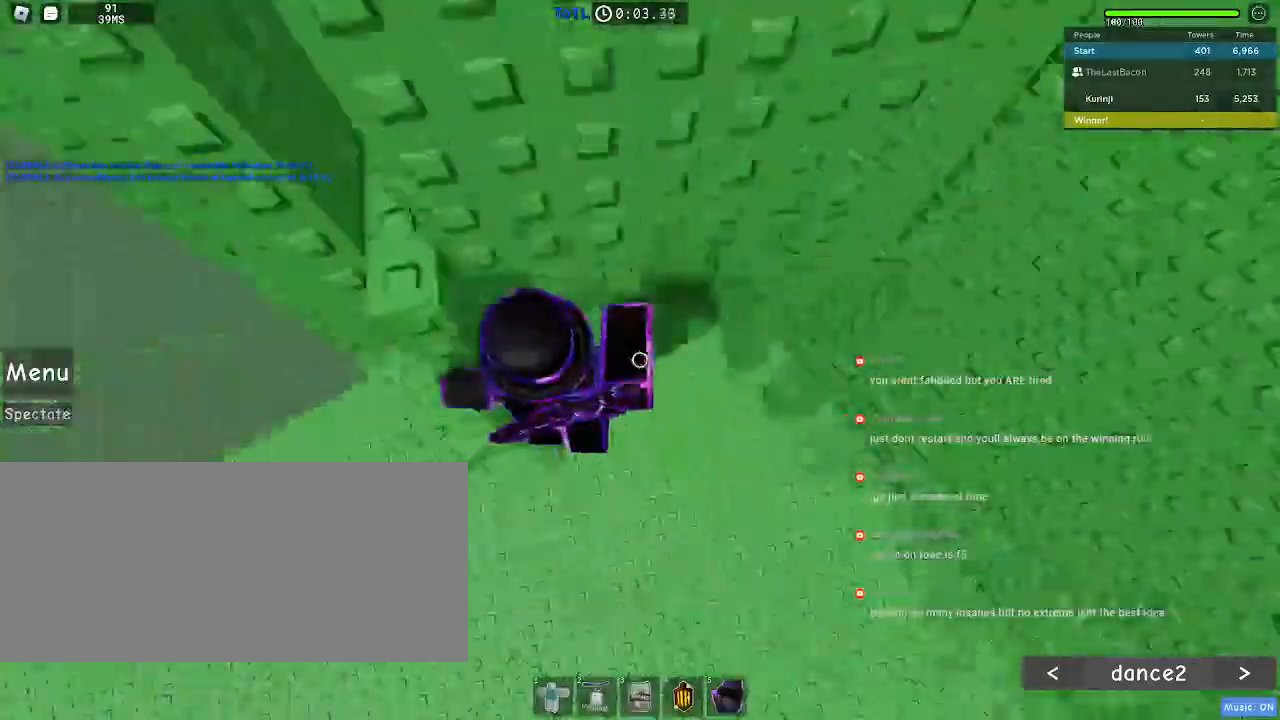
{"keys": ["a", "w"], "mouse": [], "events": [[367, "w", "down"]]}
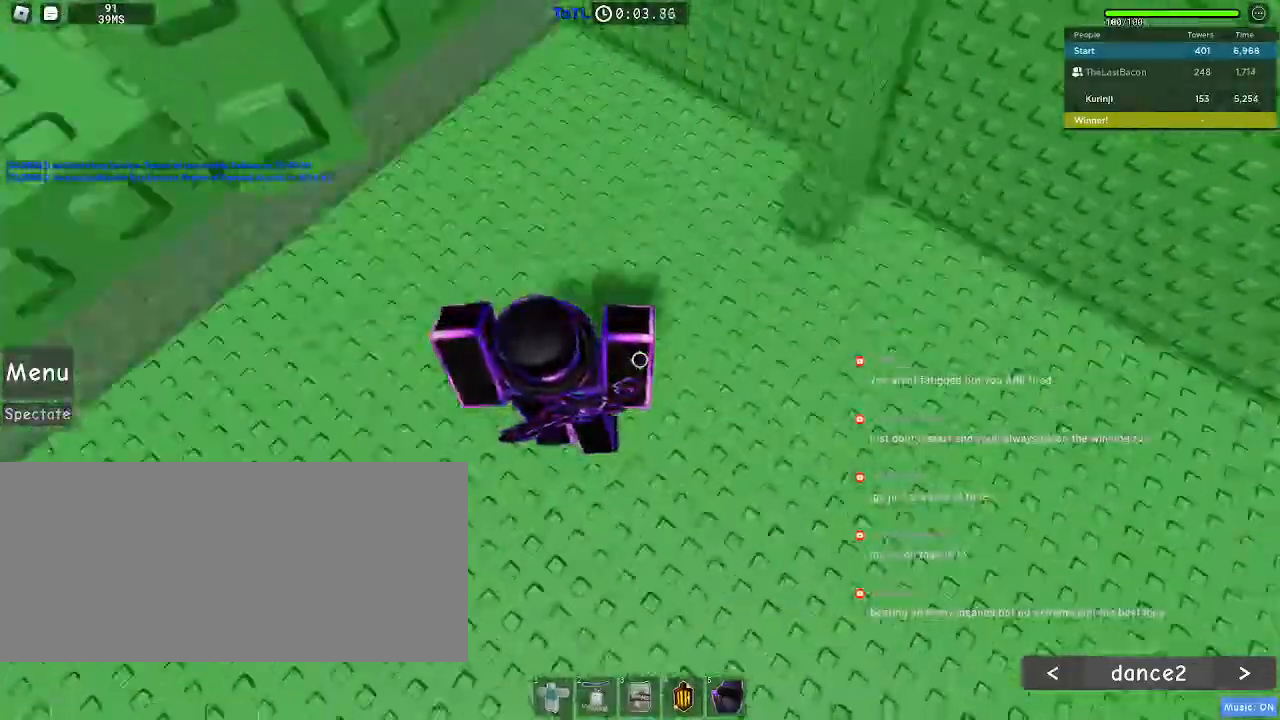
{"keys": ["r"], "mouse": [], "events": [[33, "a", "up"], [33, "w", "up"], [200, "r", "down"]]}
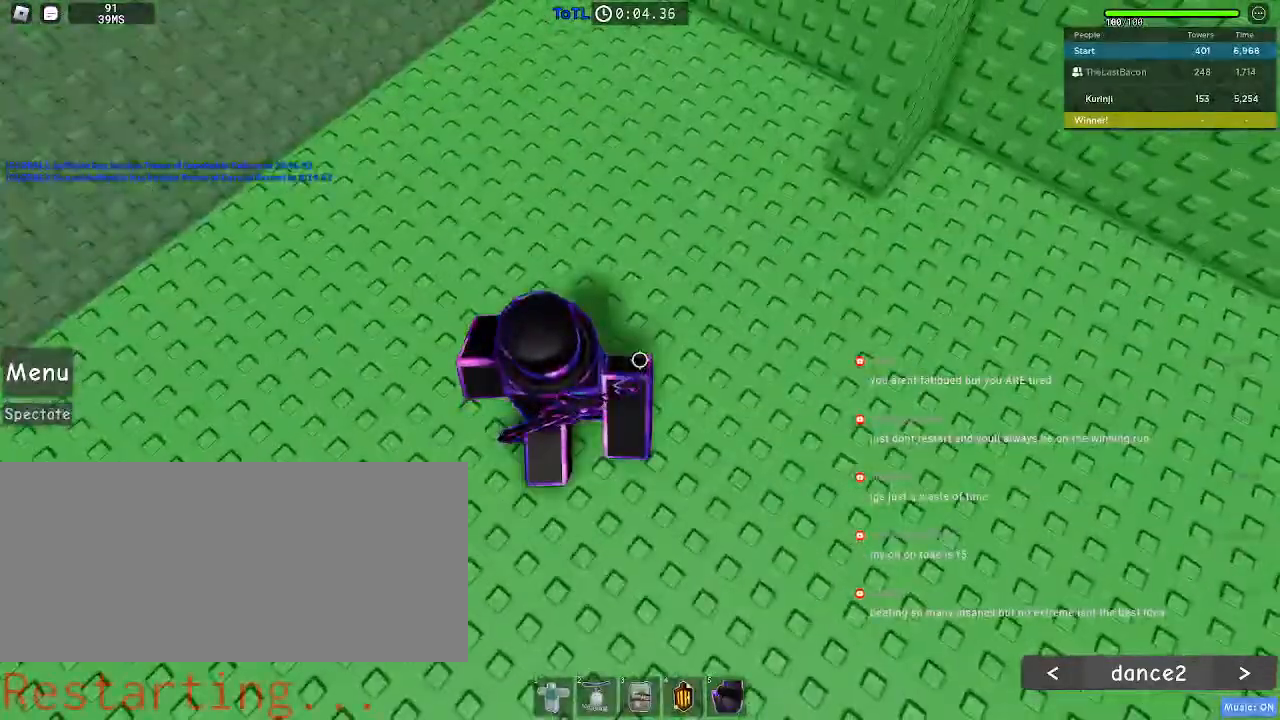
{"keys": ["r"], "mouse": [], "events": []}
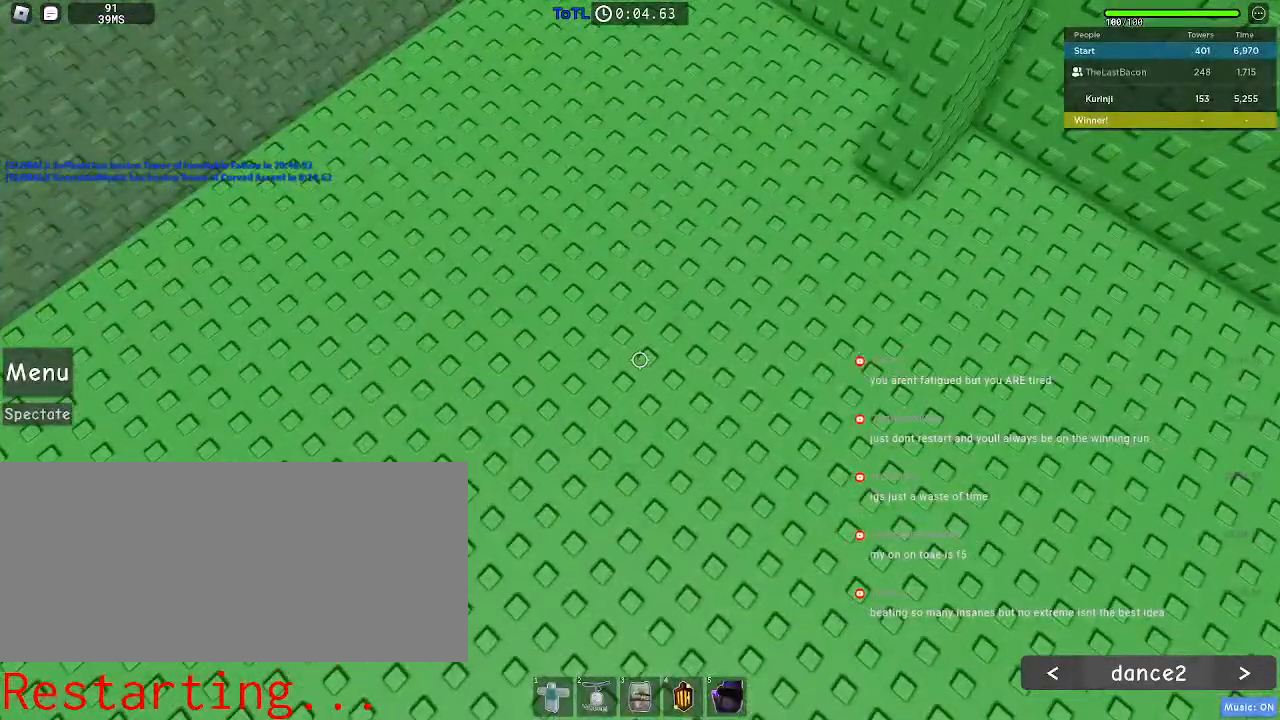
{"keys": ["w"], "mouse": [], "events": [[33, "r", "up"], [233, "w", "down"]]}
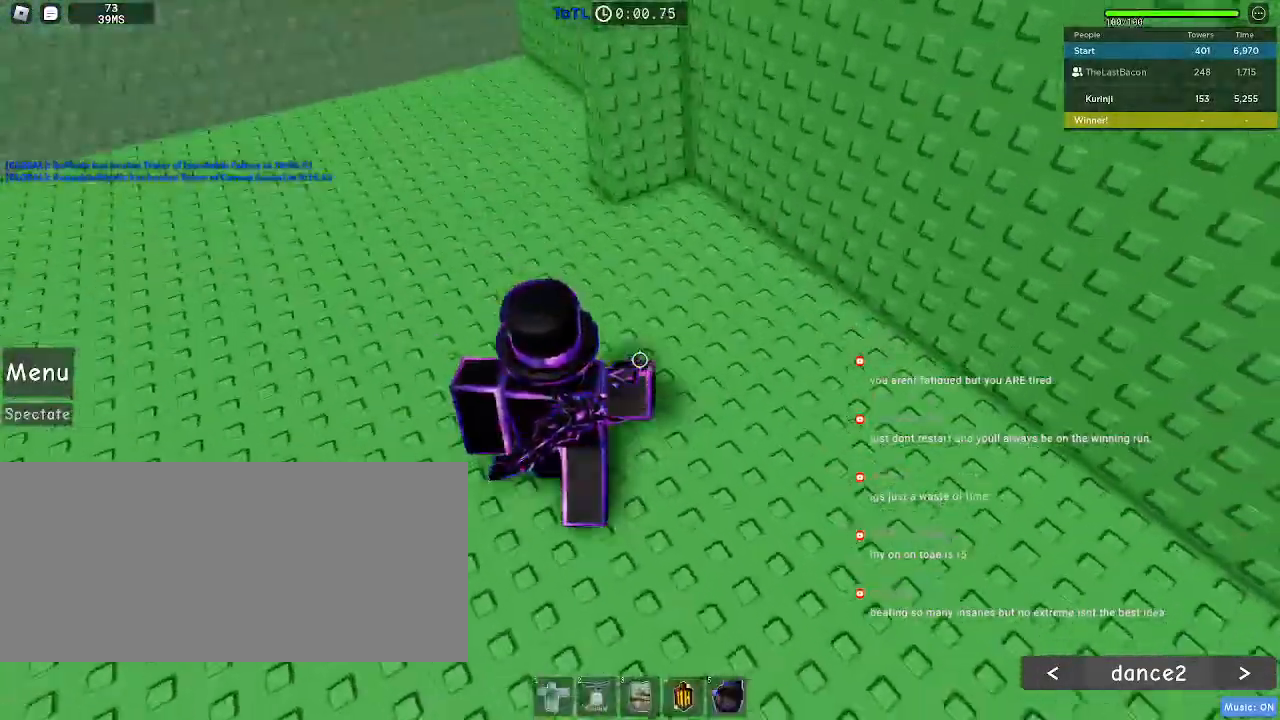
{"keys": ["w"], "mouse": [], "events": [[33, "d", "down"], [150, "d", "up"]]}
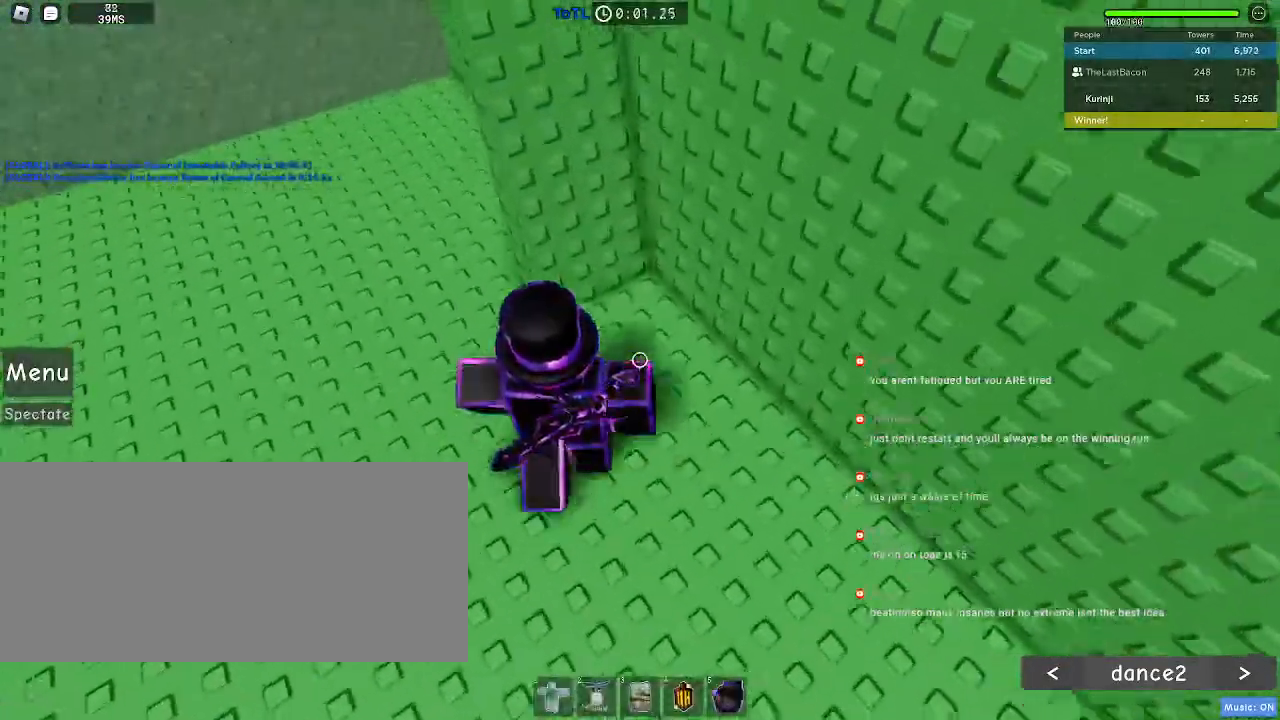
{"keys": ["space", "w"], "mouse": [], "events": [[17, "space", "down"]]}
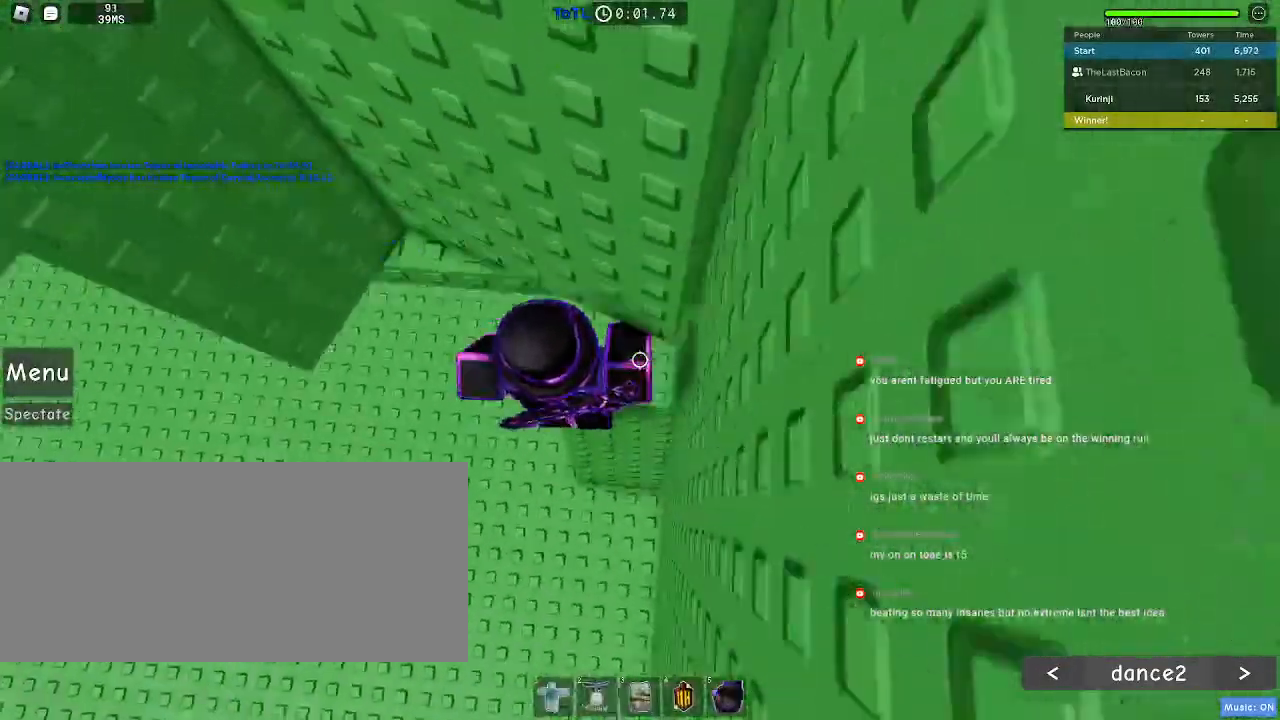
{"keys": [], "mouse": [], "events": [[33, "space", "up"], [467, "w", "up"]]}
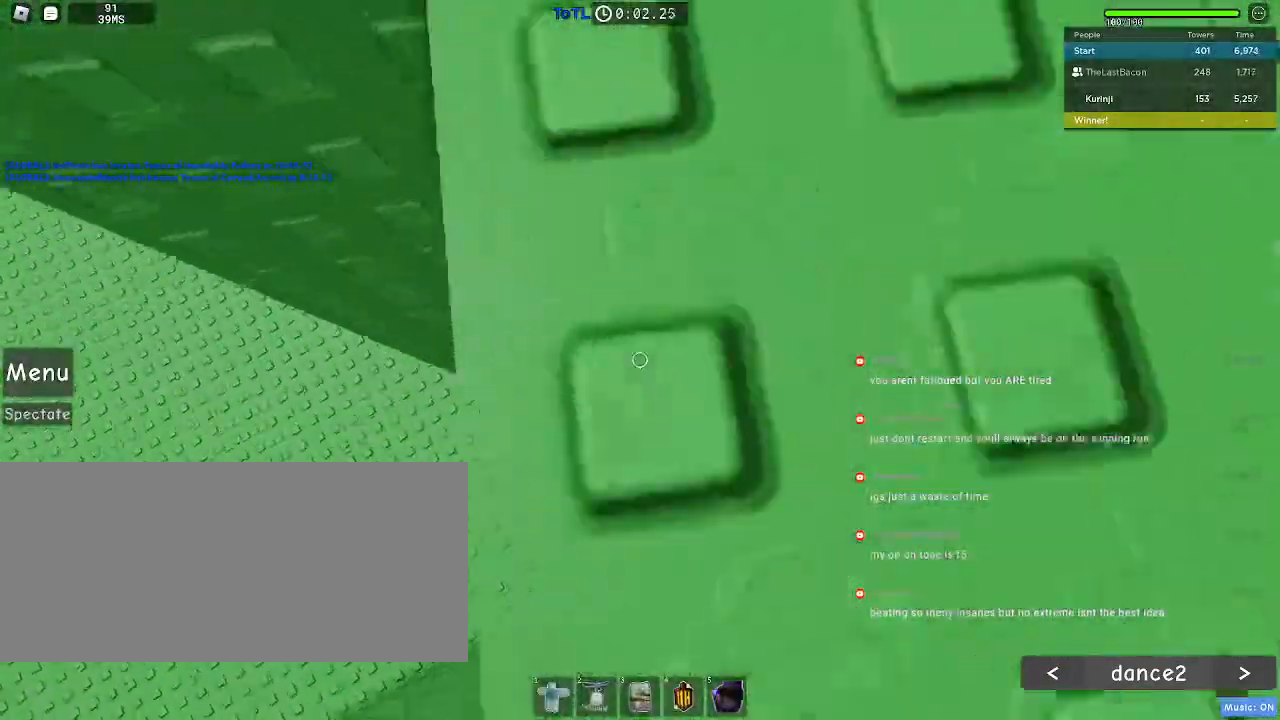
{"keys": ["a"], "mouse": [], "events": [[50, "a", "down"], [167, "space", "down"], [250, "space", "up"]]}
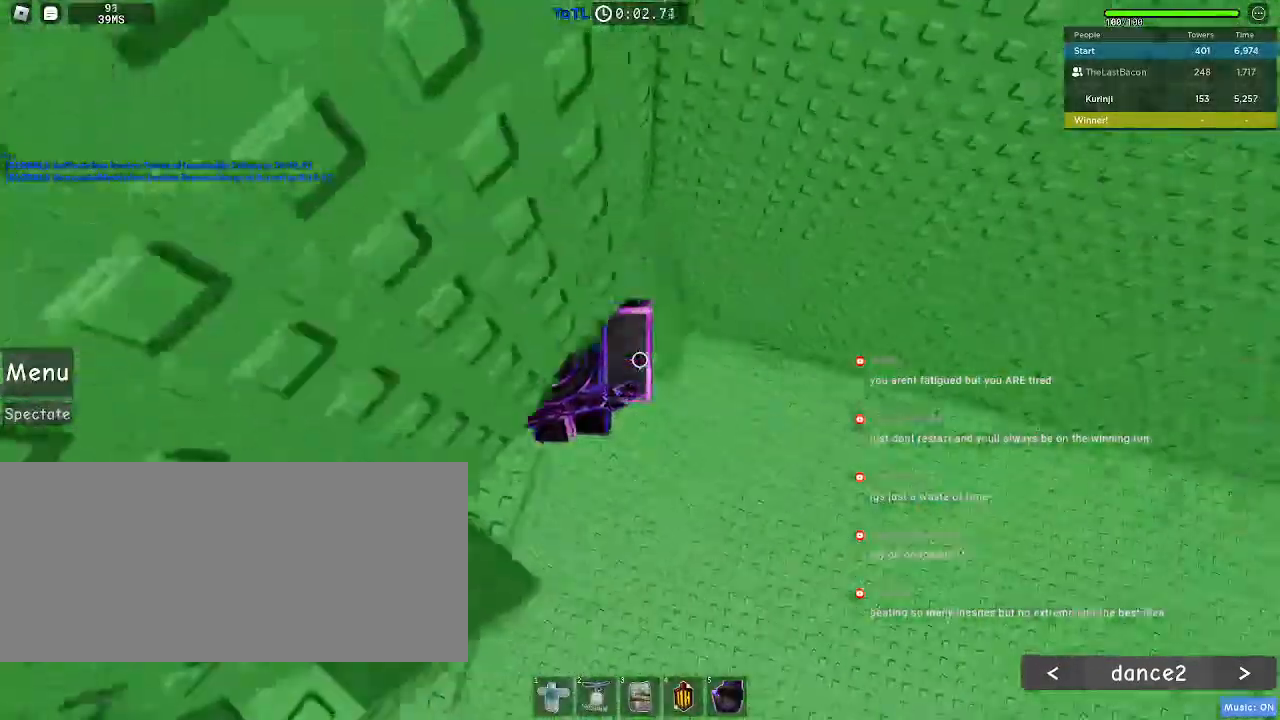
{"keys": ["a"], "mouse": [], "events": [[300, "a", "up"], [383, "a", "down"]]}
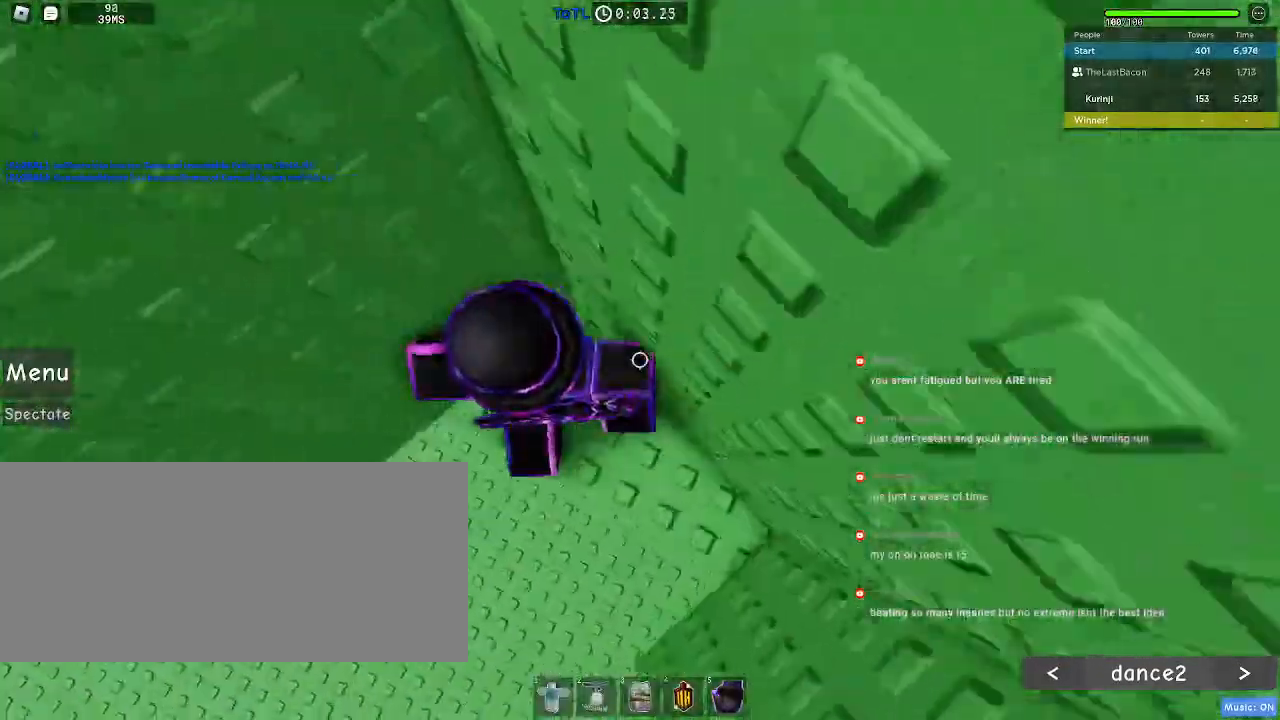
{"keys": ["a"], "mouse": [], "events": [[250, "space", "down"], [317, "space", "up"]]}
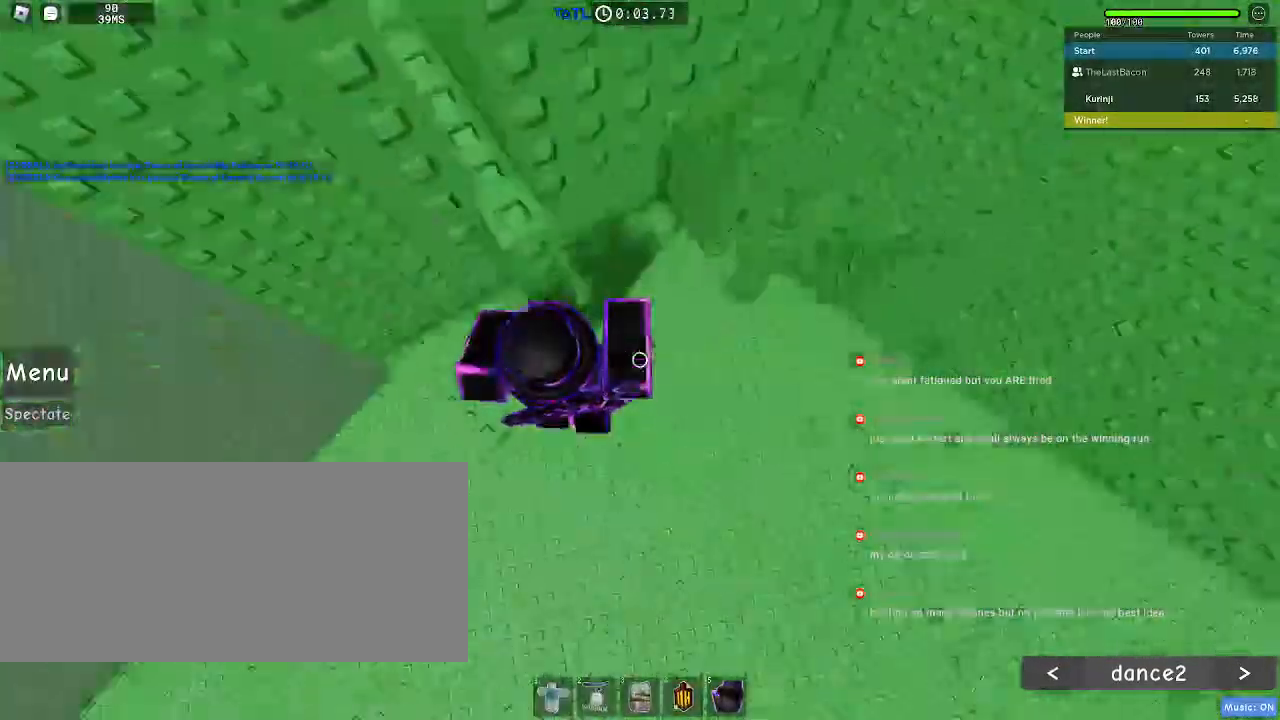
{"keys": ["a"], "mouse": [], "events": [[400, "space", "down"], [483, "space", "up"]]}
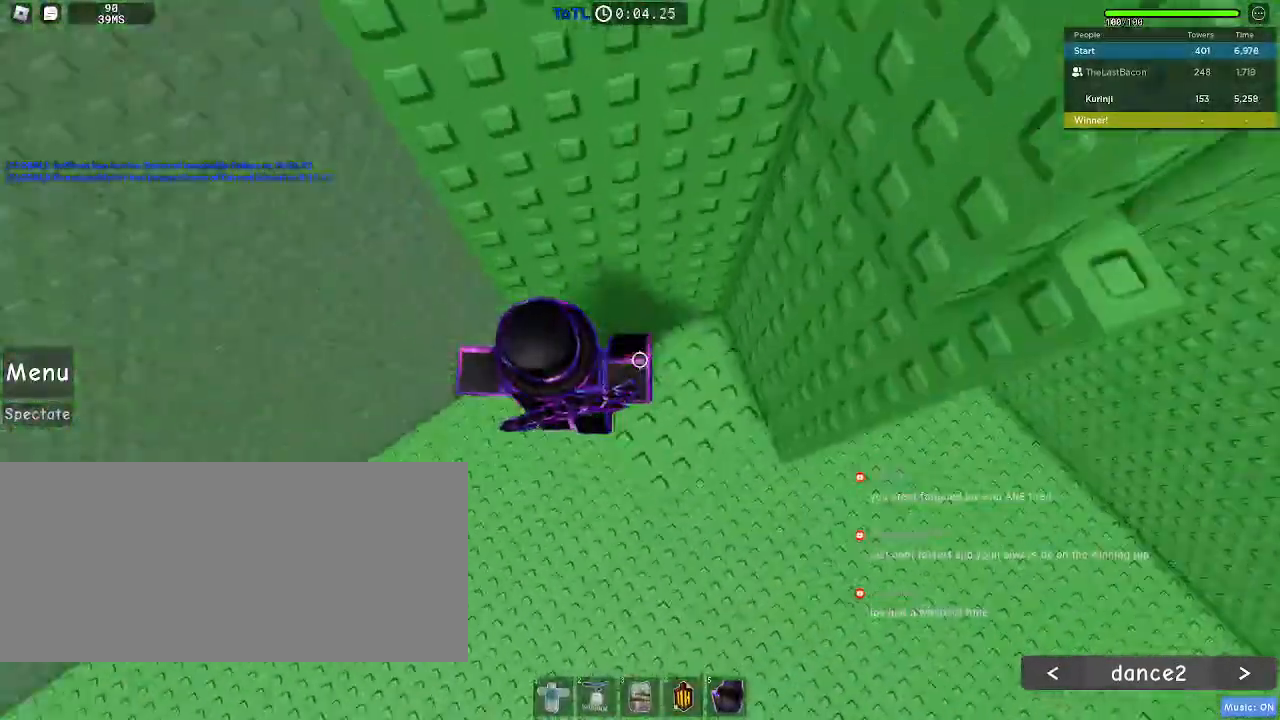
{"keys": ["a"], "mouse": [], "events": [[200, "w", "down"], [350, "a", "up"], [433, "w", "up"], [500, "a", "down"]]}
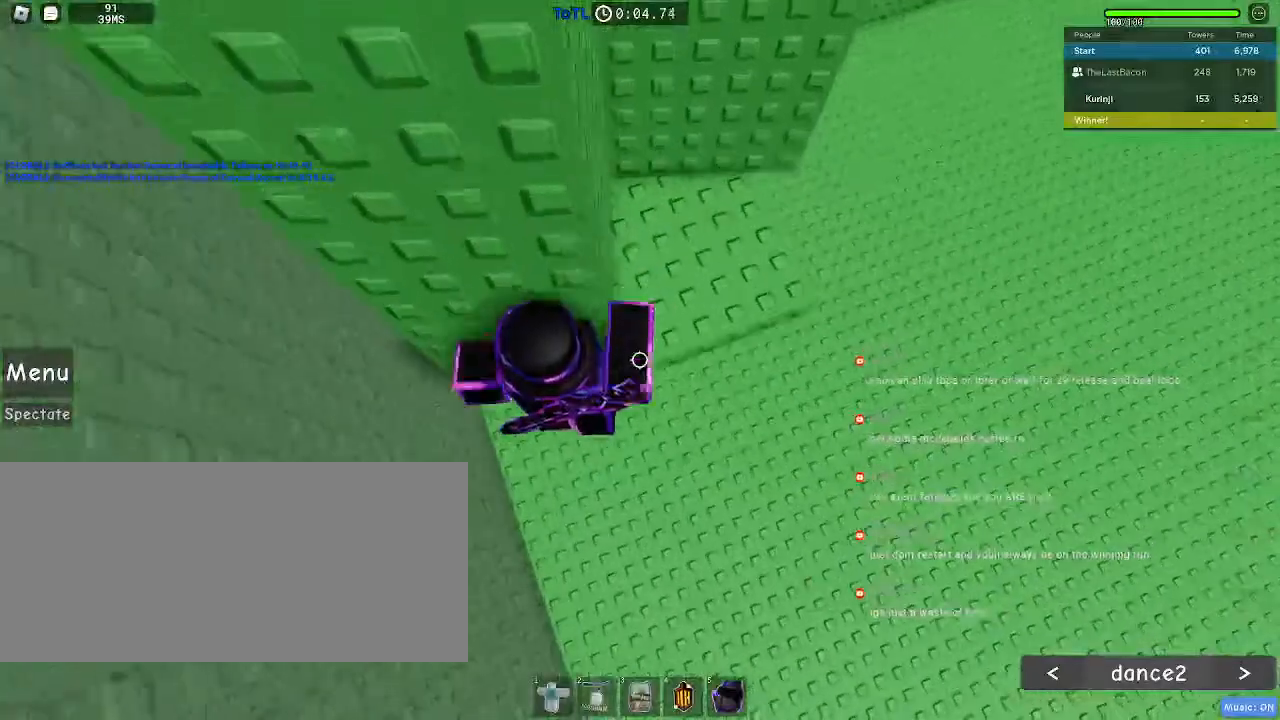
{"keys": ["a"], "mouse": [], "events": [[117, "space", "down"], [183, "space", "up"]]}
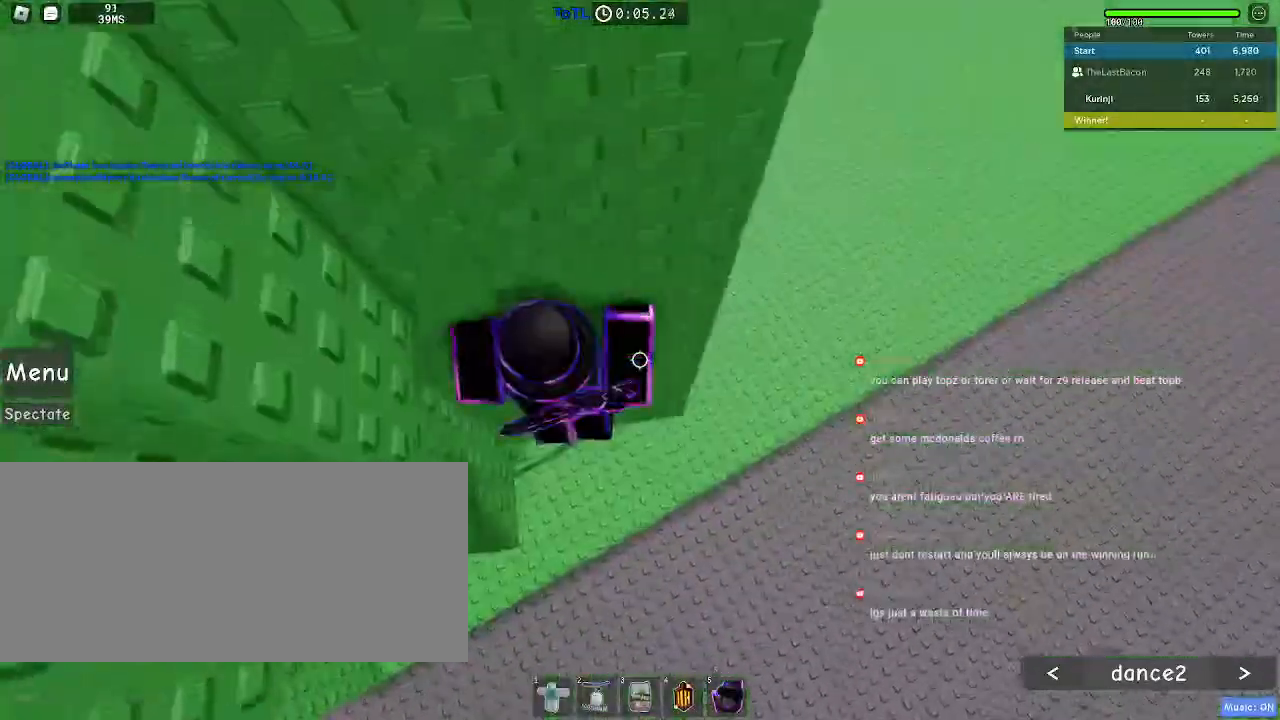
{"keys": ["a", "space"], "mouse": [], "events": [[150, "w", "down"], [283, "a", "up"], [300, "w", "up"], [367, "a", "down"], [500, "space", "down"]]}
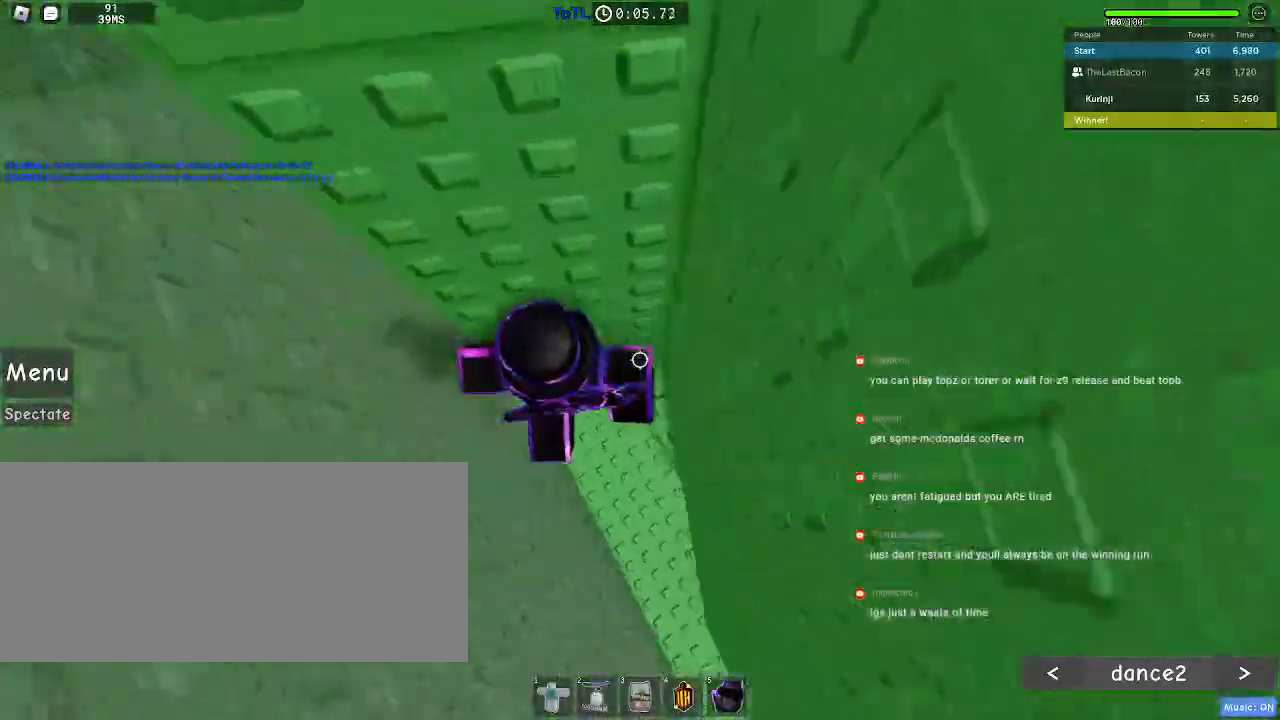
{"keys": ["a"], "mouse": [], "events": [[83, "space", "up"]]}
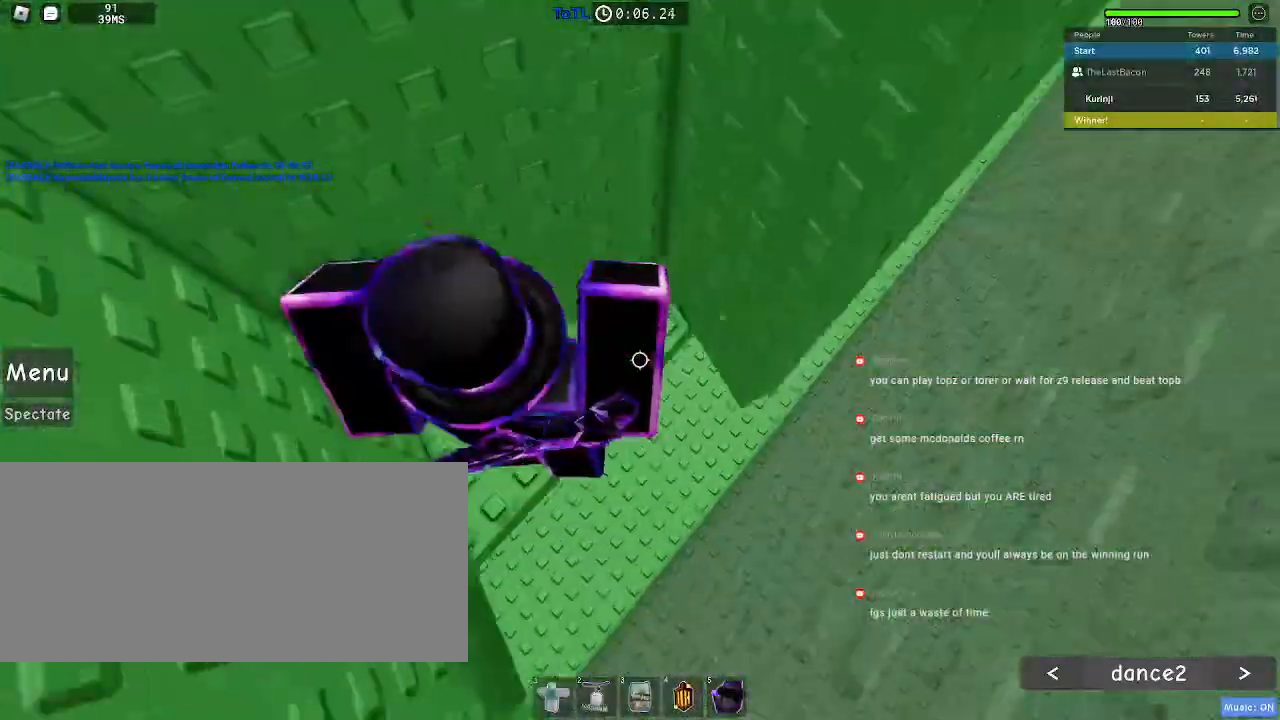
{"keys": ["a"], "mouse": [], "events": []}
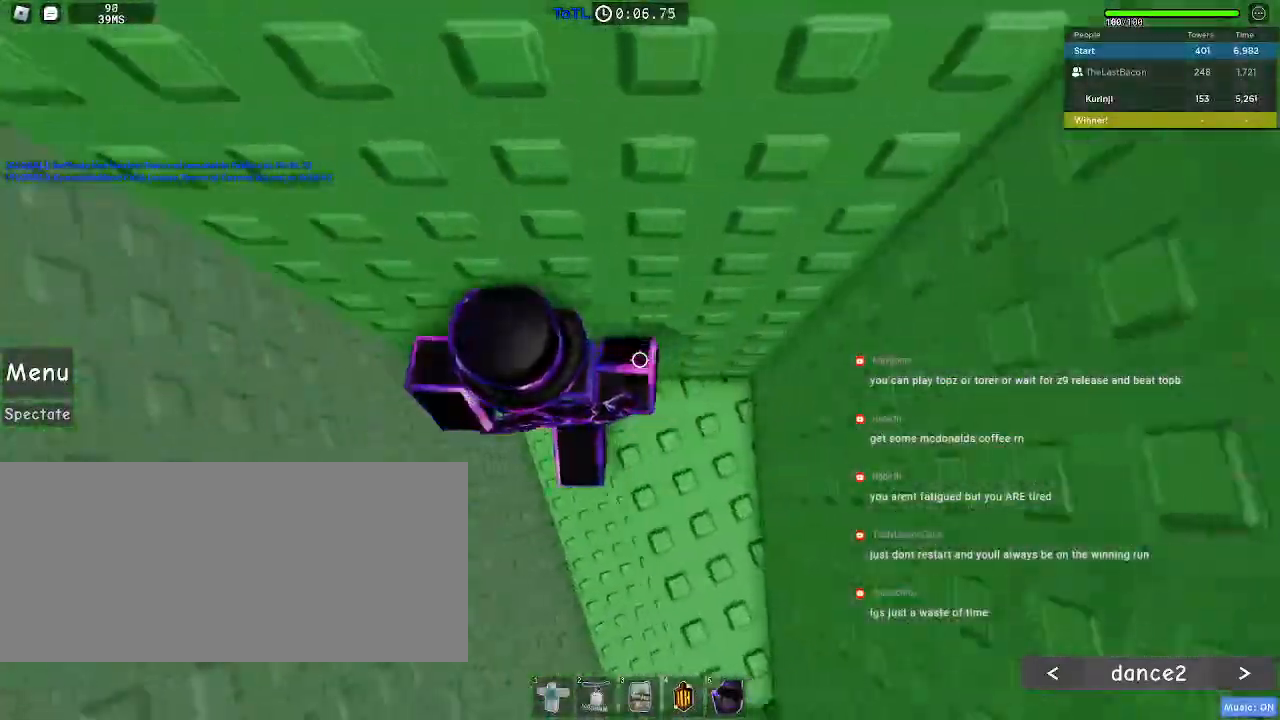
{"keys": ["a", "space"], "mouse": [], "events": [[50, "space", "down"]]}
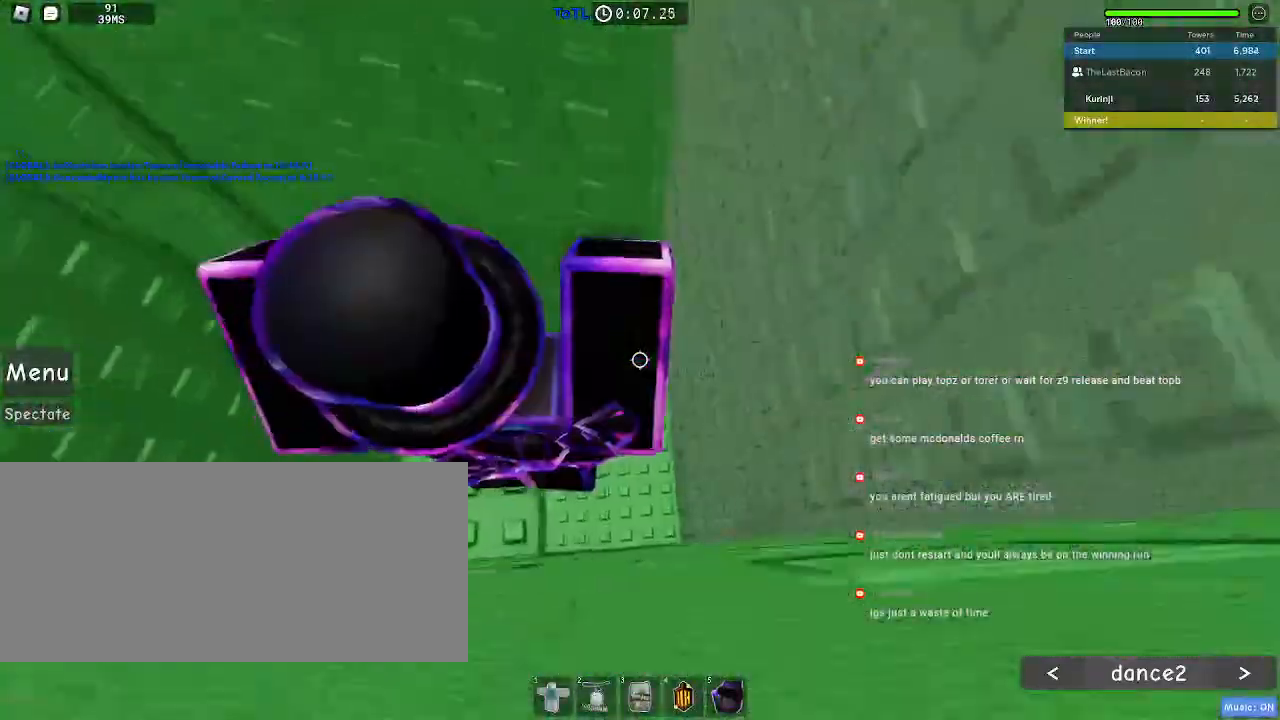
{"keys": ["a", "space", "w"], "mouse": [], "events": [[467, "w", "down"]]}
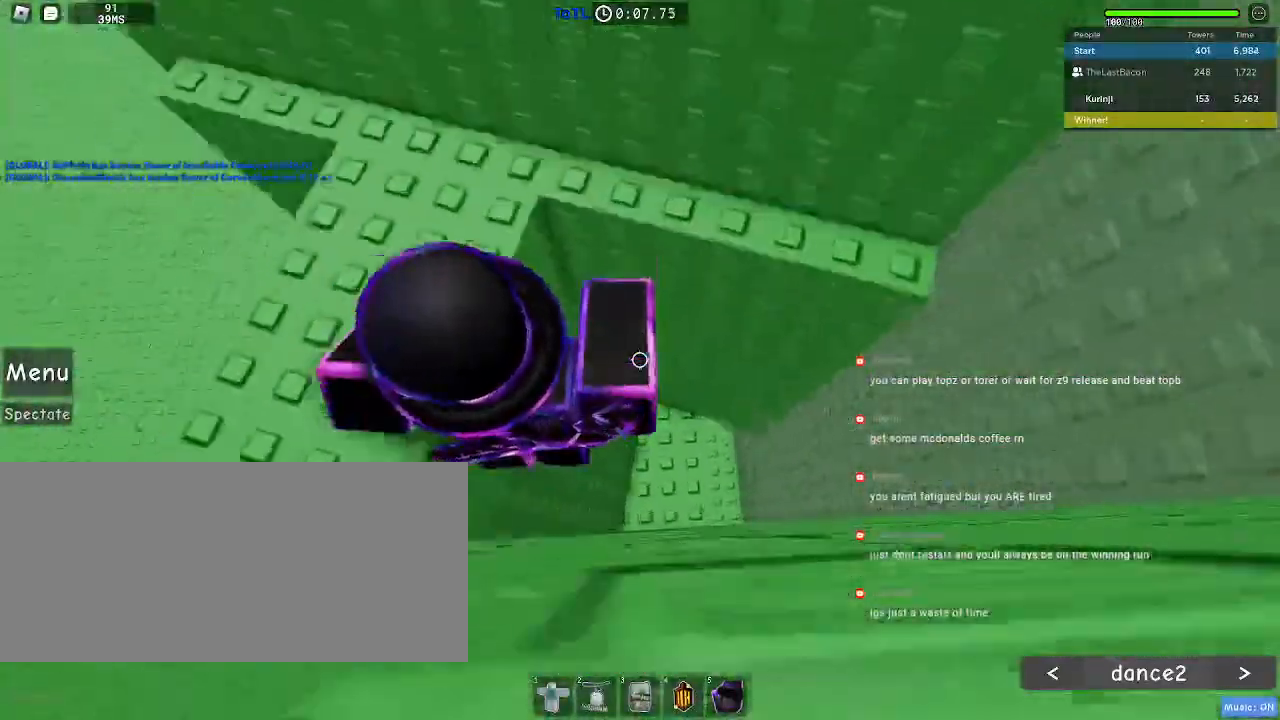
{"keys": ["a", "w"], "mouse": [], "events": [[150, "a", "up"], [183, "space", "up"], [400, "a", "down"]]}
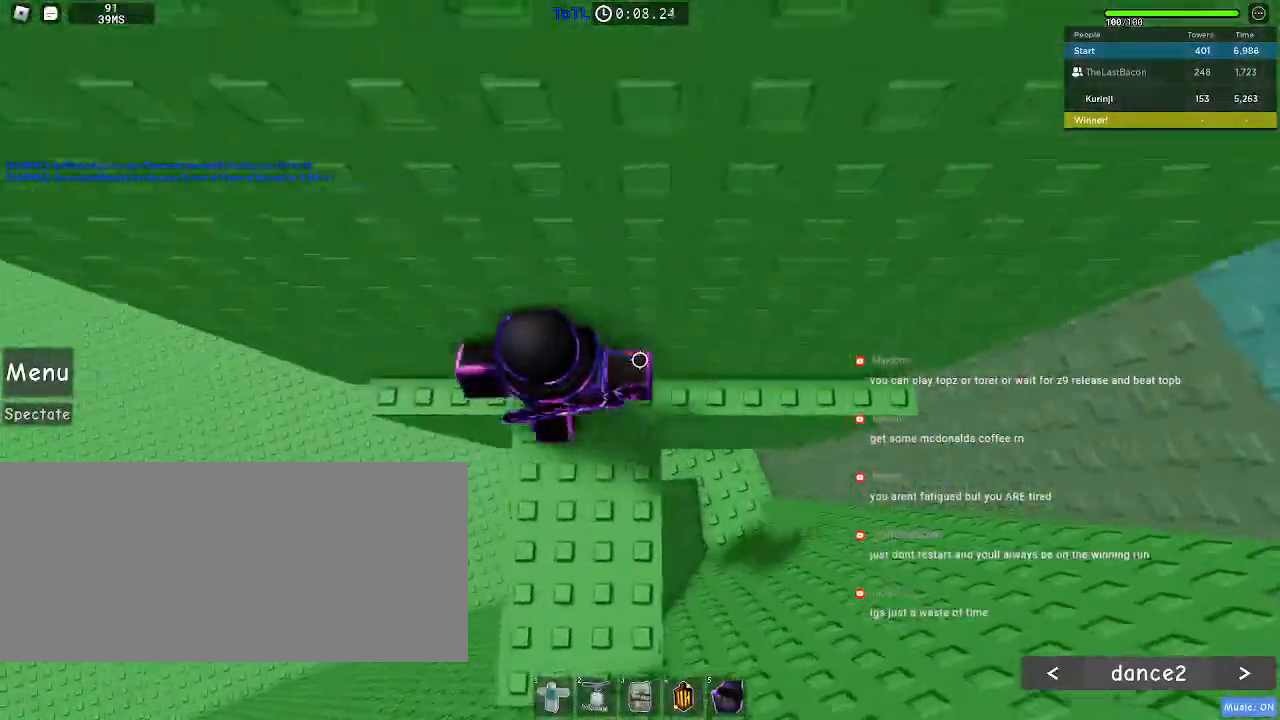
{"keys": ["a", "space"], "mouse": [], "events": [[17, "w", "up"], [483, "space", "down"]]}